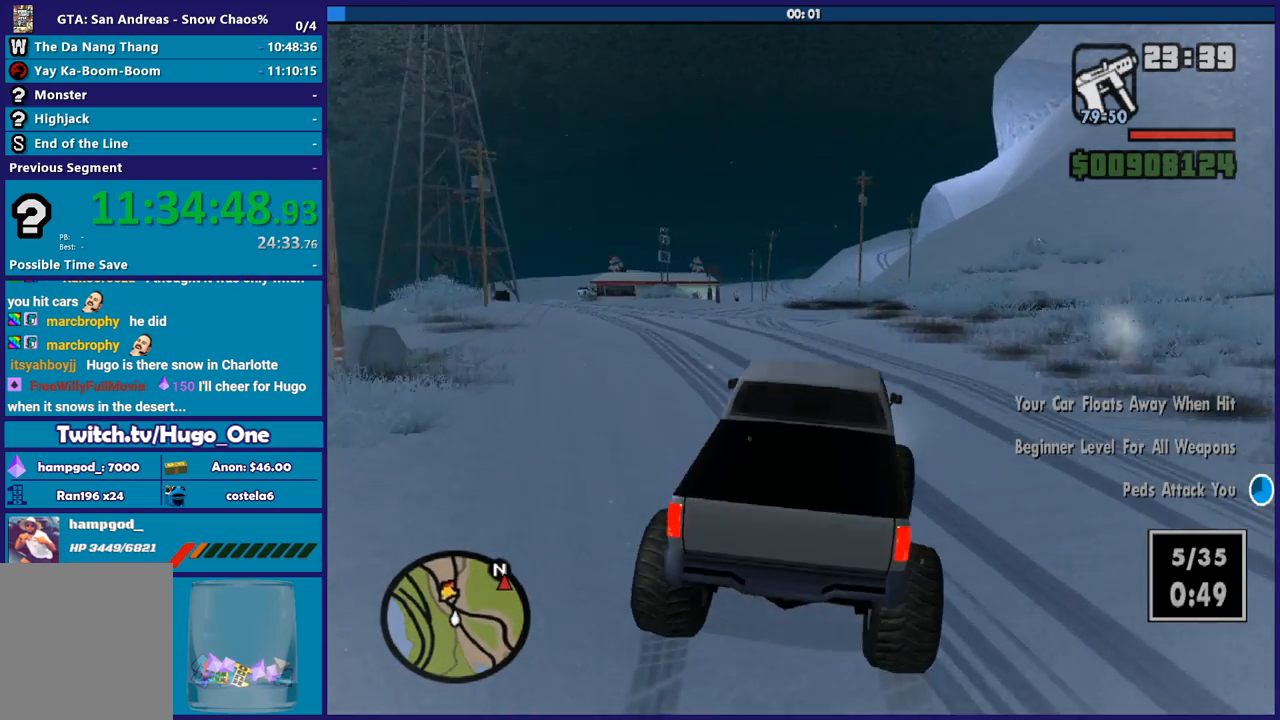
Gameplay with a controller (Xbox layout); each line is a JSON object with the inputs held at the frame after it. "button_events" lists button changes between this image and that frame as [ms after this image, input, new state], when the widget could be followed in between (sticks are given only as held states). This document gives stick clicks only as held states, not as events.
{"buttons": ["R2"], "left_stick": "left", "right_stick": "down-left", "button_events": []}
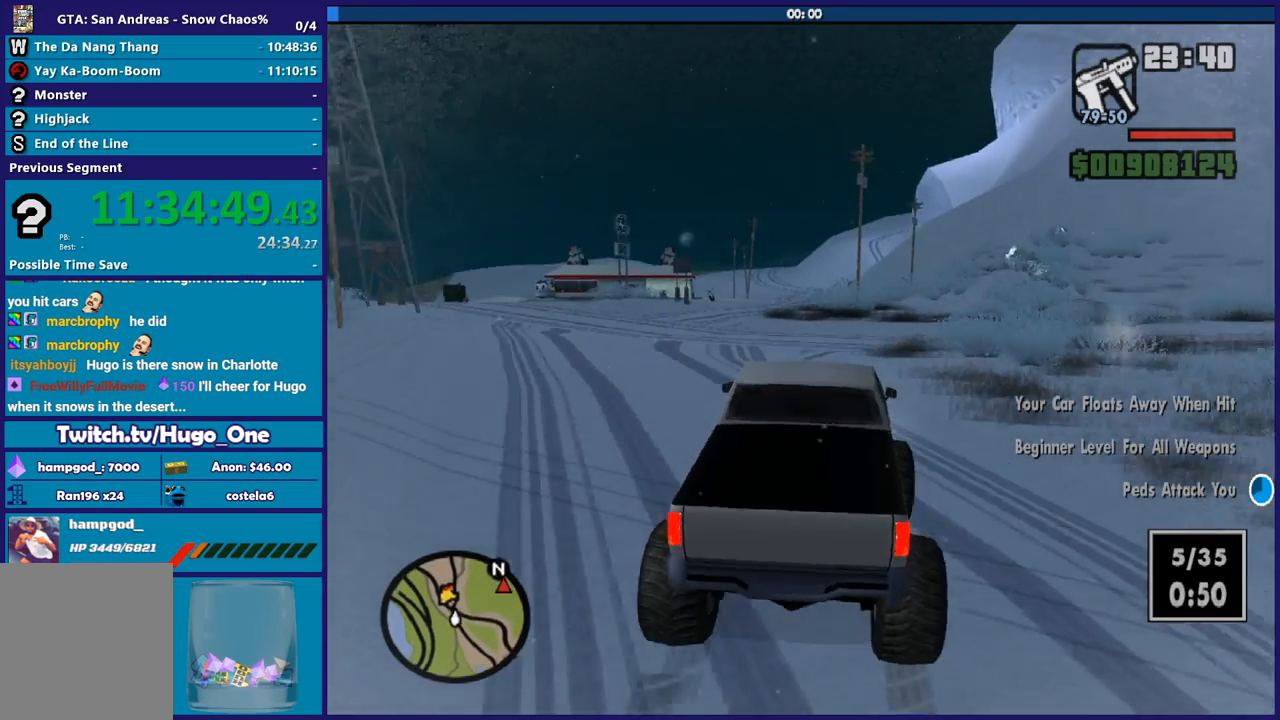
{"buttons": ["R2"], "left_stick": "center", "right_stick": "down-left", "button_events": [[166, "R2", "up"], [367, "R2", "down"]]}
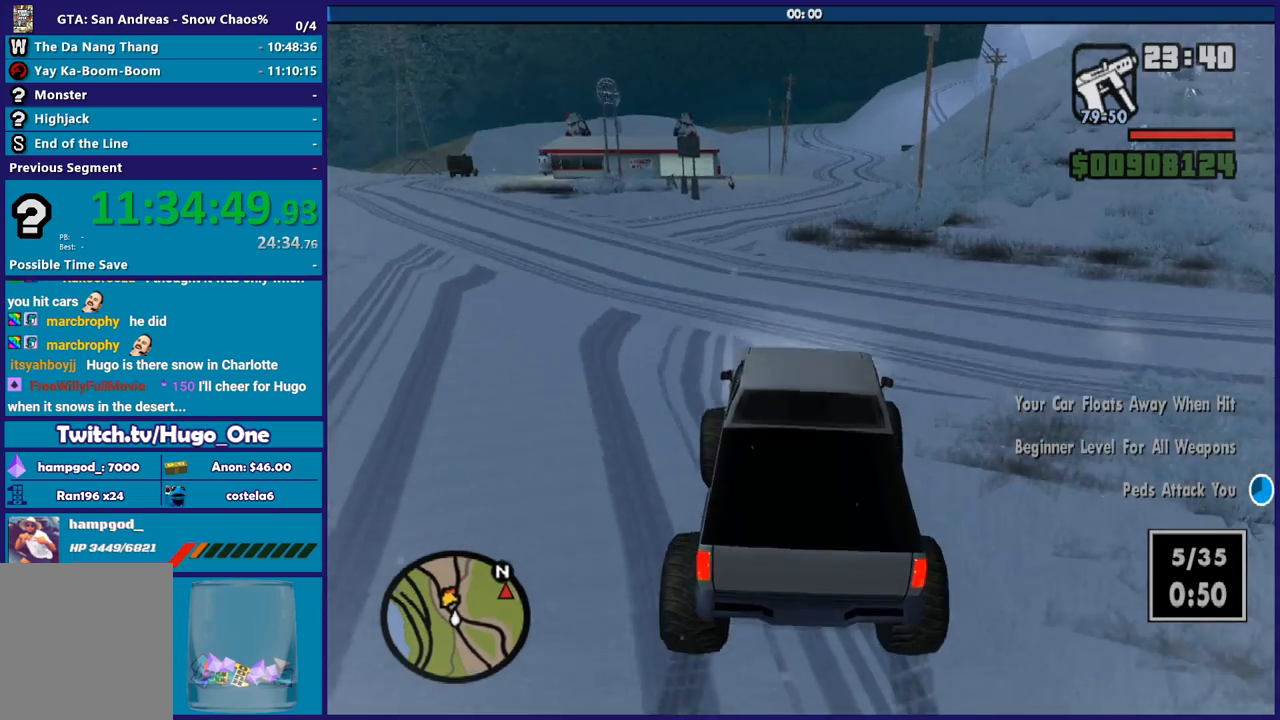
{"buttons": ["R2"], "left_stick": "down-right", "right_stick": "down-left", "button_events": []}
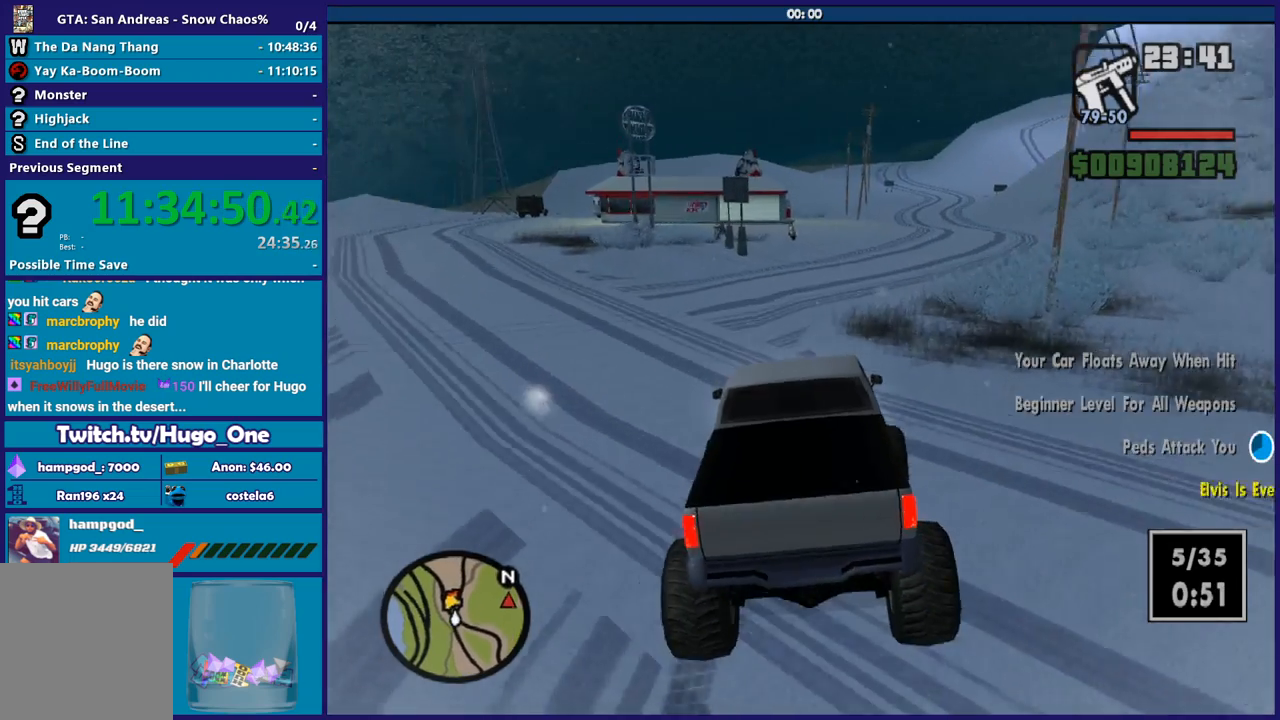
{"buttons": [], "left_stick": "right", "right_stick": "down", "button_events": [[66, "R2", "up"]]}
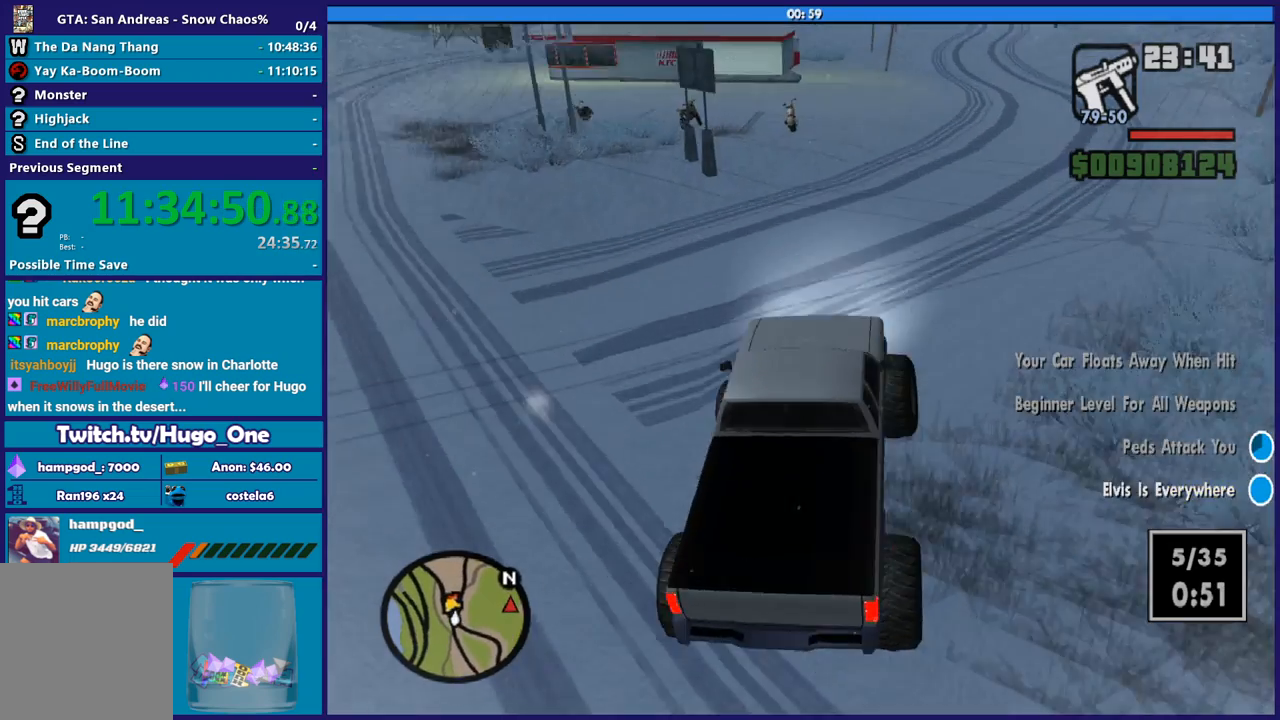
{"buttons": ["R2"], "left_stick": "center", "right_stick": "right", "button_events": [[467, "R2", "down"]]}
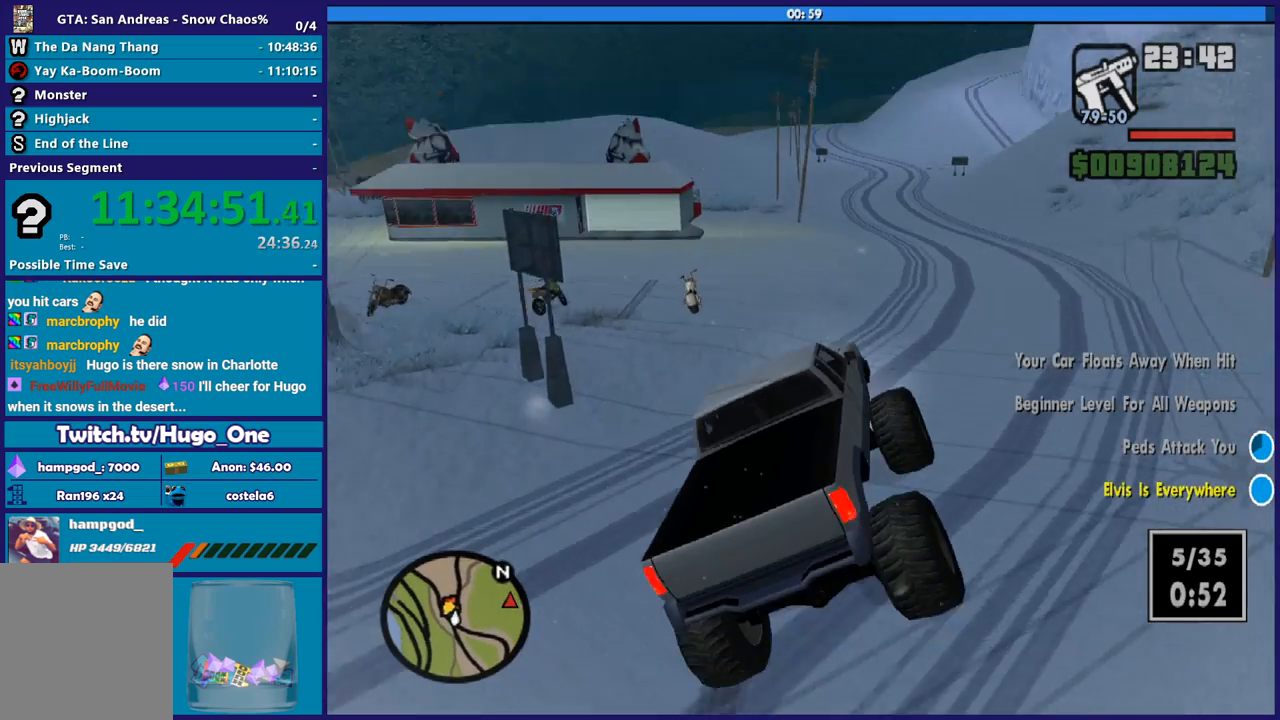
{"buttons": [], "left_stick": "left", "right_stick": "center", "button_events": [[134, "R2", "up"]]}
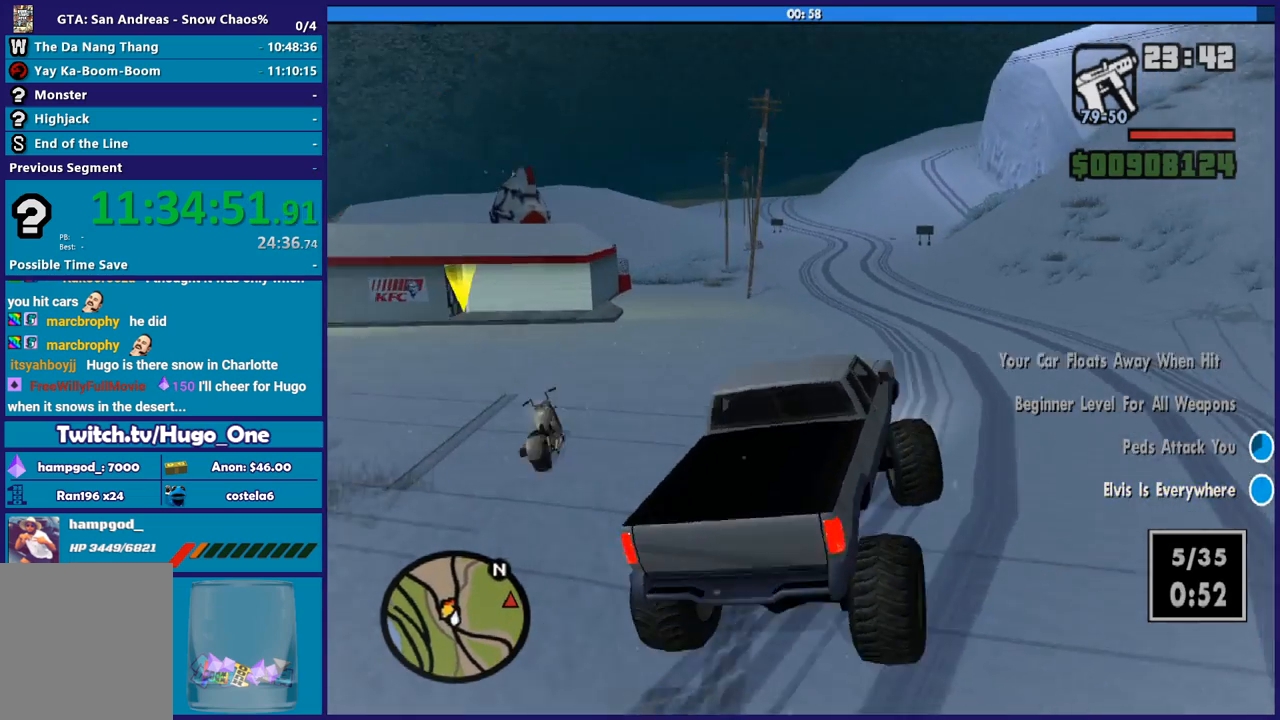
{"buttons": ["R2"], "left_stick": "left", "right_stick": "center", "button_events": [[200, "R2", "down"]]}
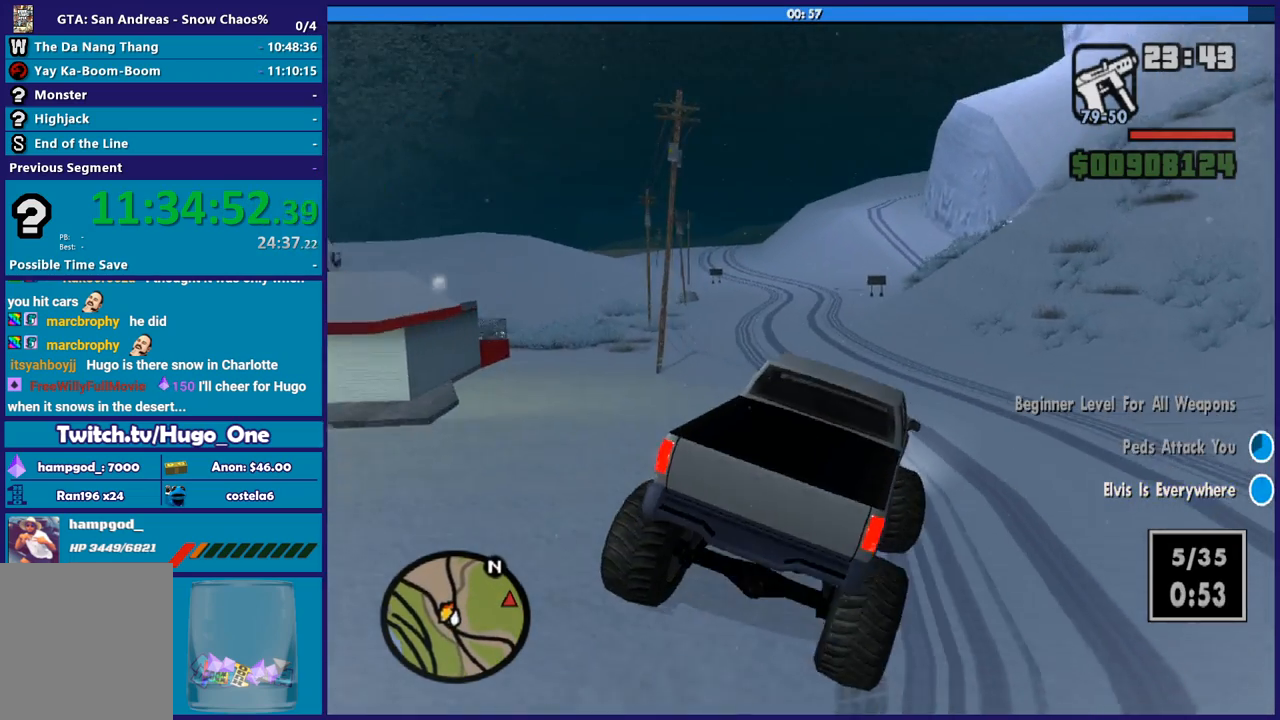
{"buttons": ["R2"], "left_stick": "center", "right_stick": "center", "button_events": [[34, "R2", "up"], [234, "R2", "down"]]}
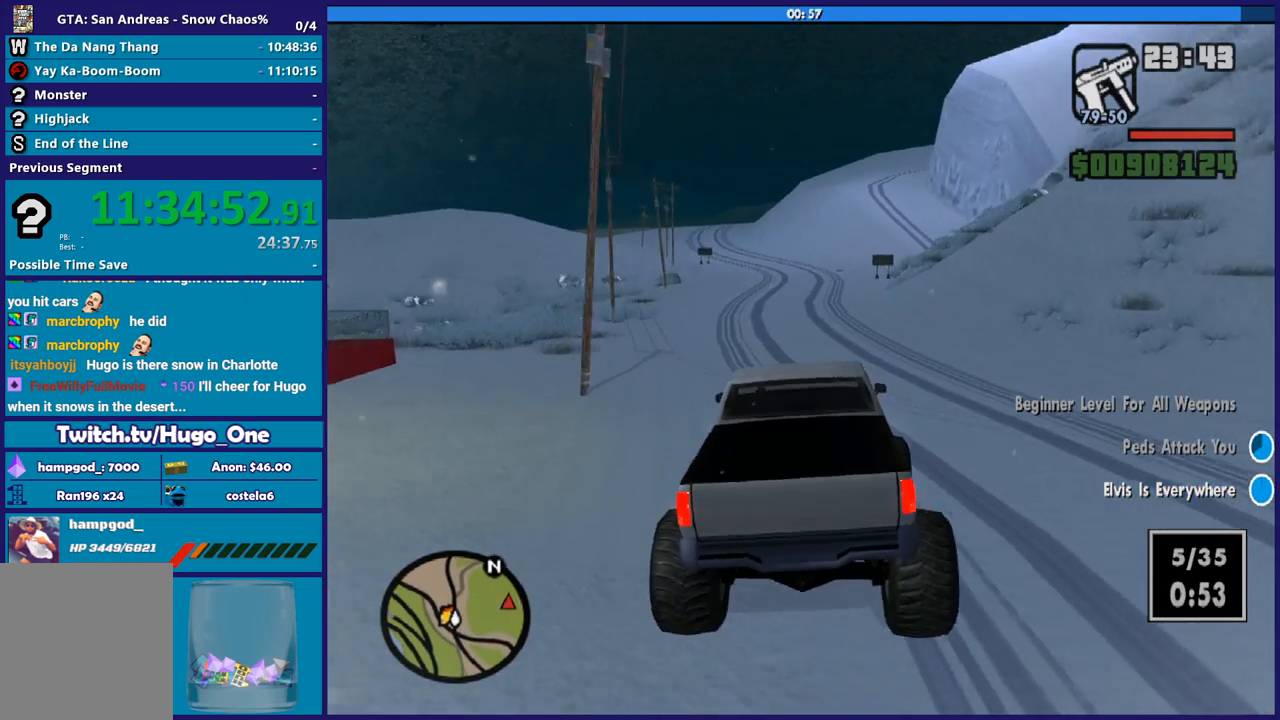
{"buttons": ["R2"], "left_stick": "left", "right_stick": "center", "button_events": []}
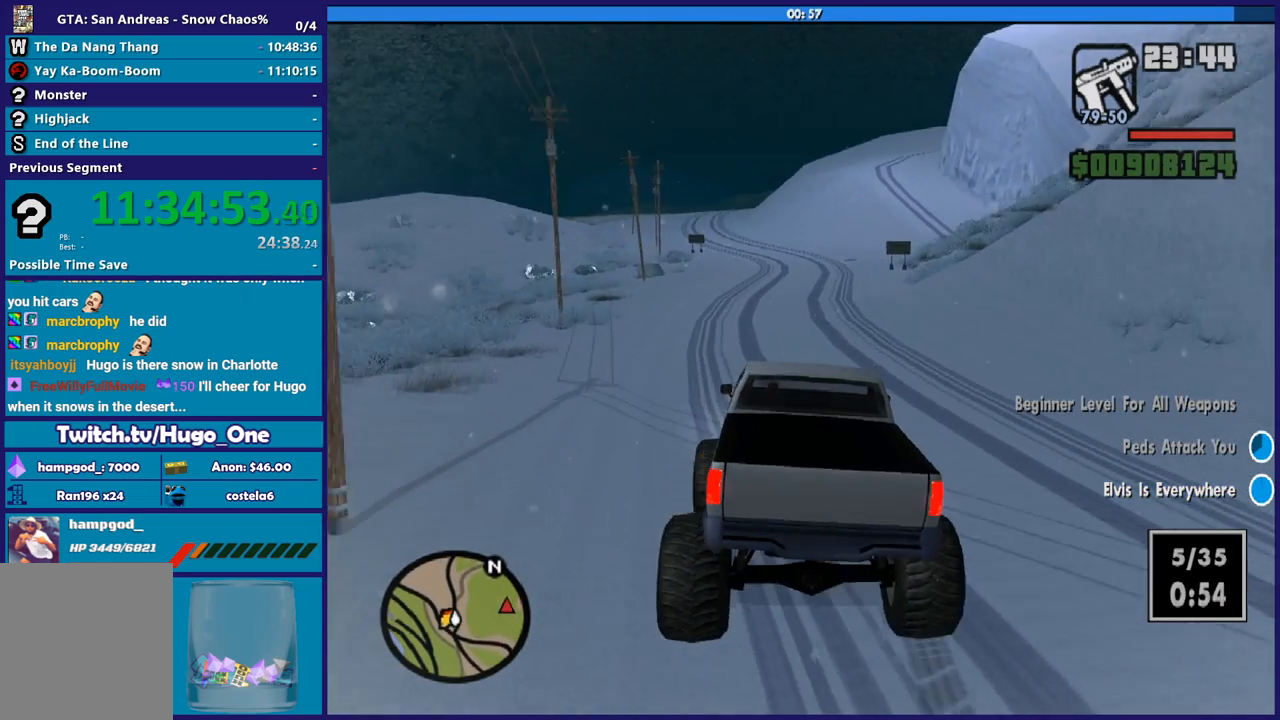
{"buttons": ["R2"], "left_stick": "right", "right_stick": "down", "button_events": []}
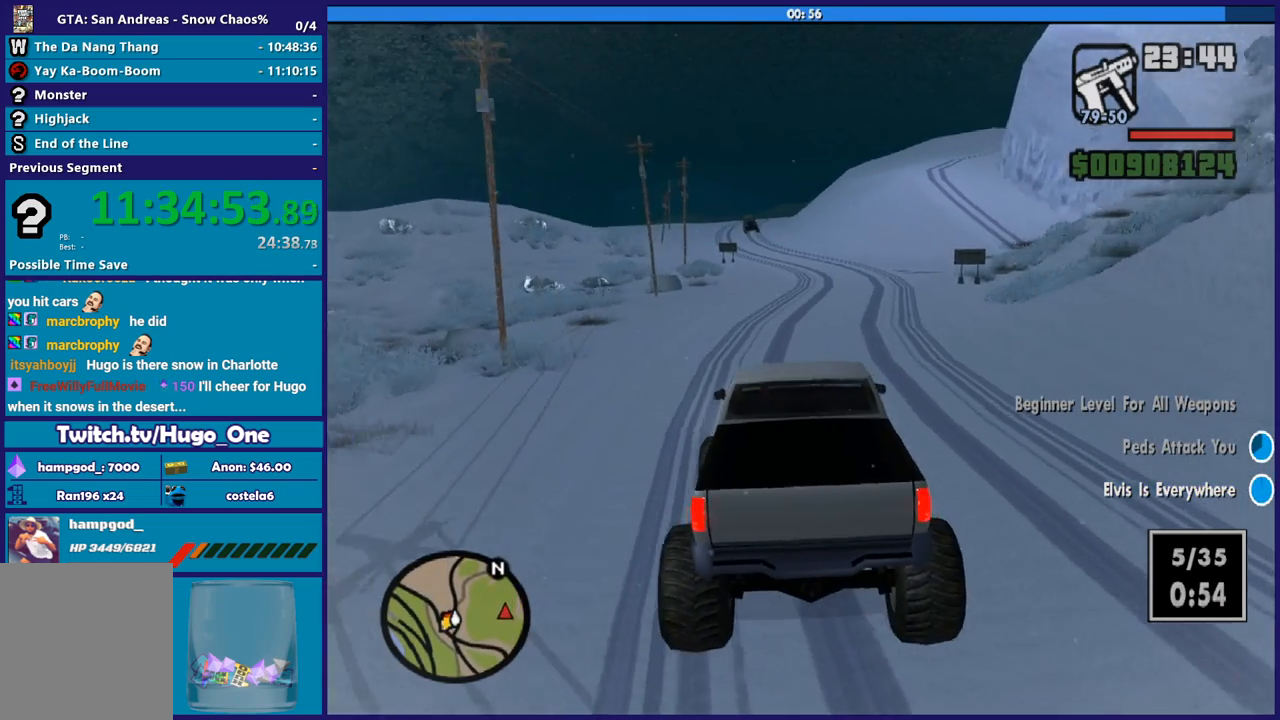
{"buttons": ["R2"], "left_stick": "center", "right_stick": "center", "button_events": []}
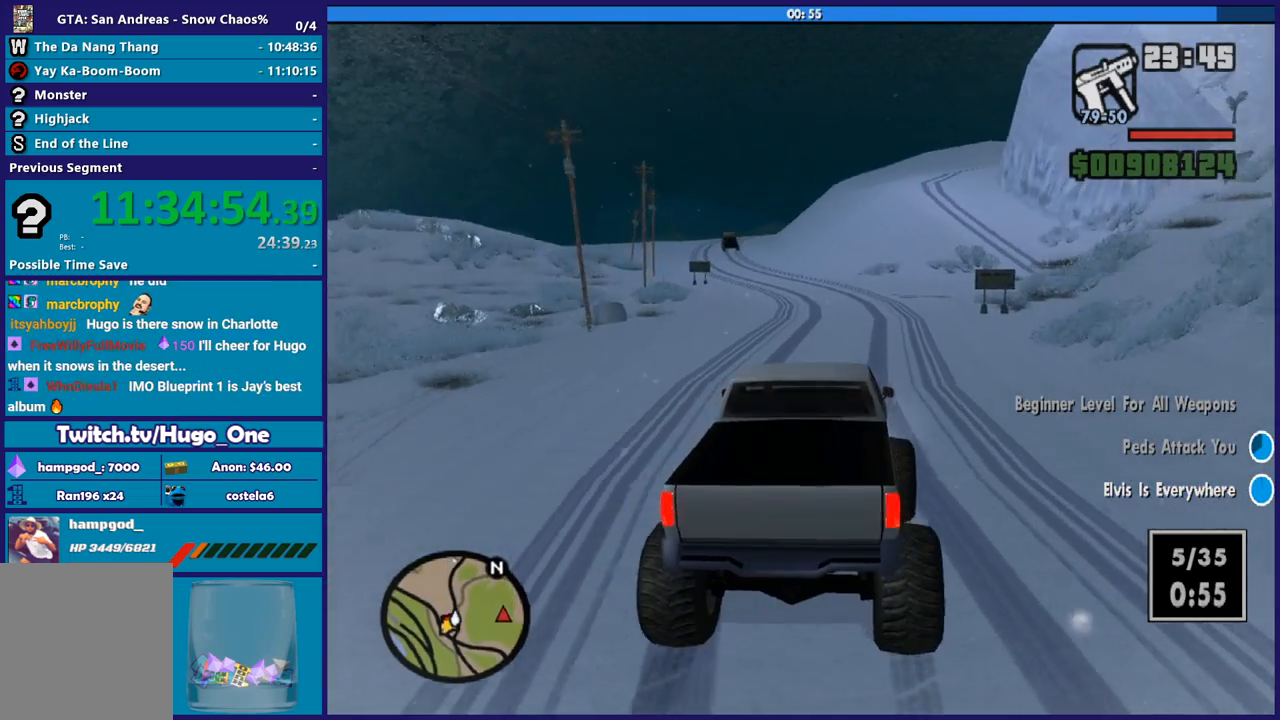
{"buttons": ["R2"], "left_stick": "center", "right_stick": "down-right", "button_events": []}
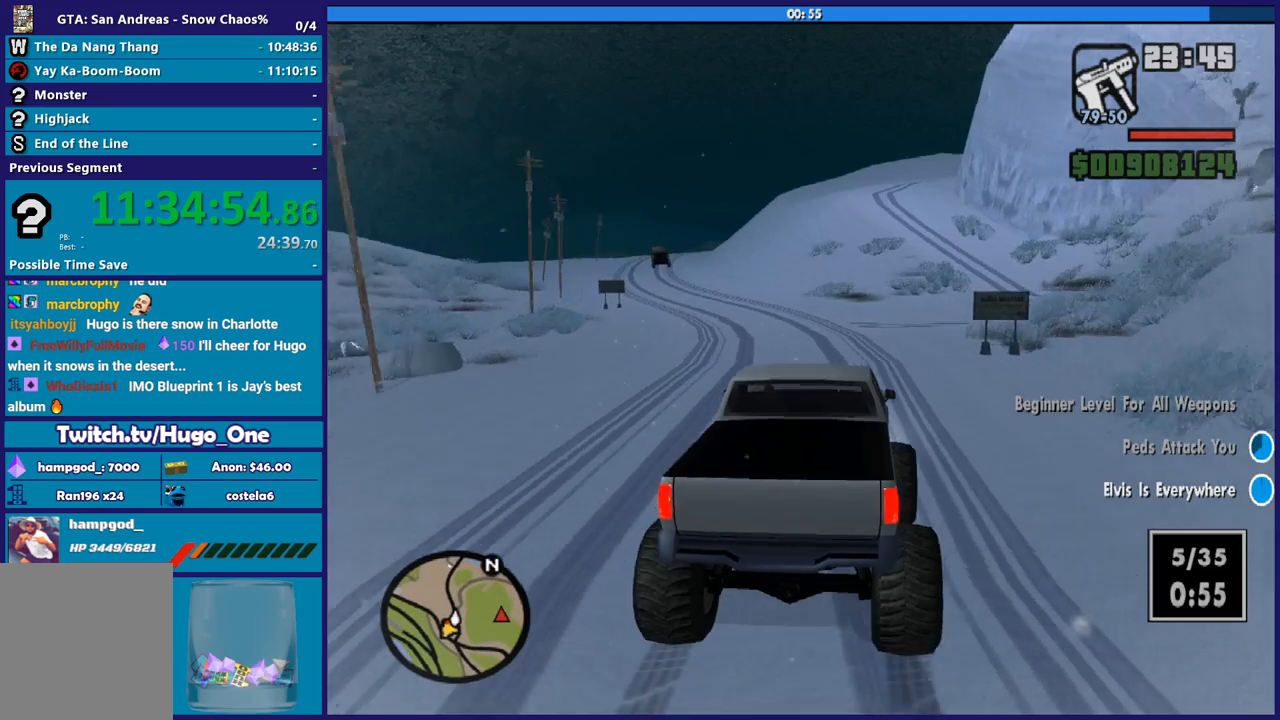
{"buttons": ["R2"], "left_stick": "center", "right_stick": "down-right", "button_events": []}
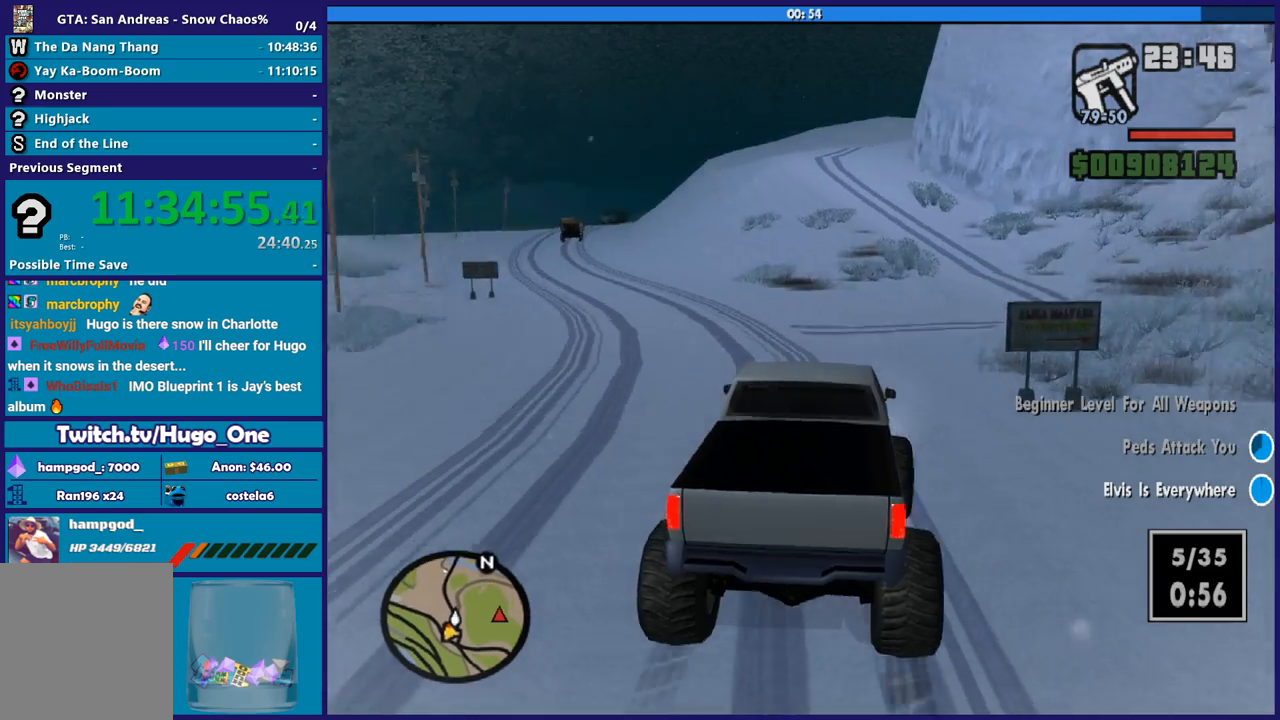
{"buttons": ["R2"], "left_stick": "center", "right_stick": "down-right", "button_events": []}
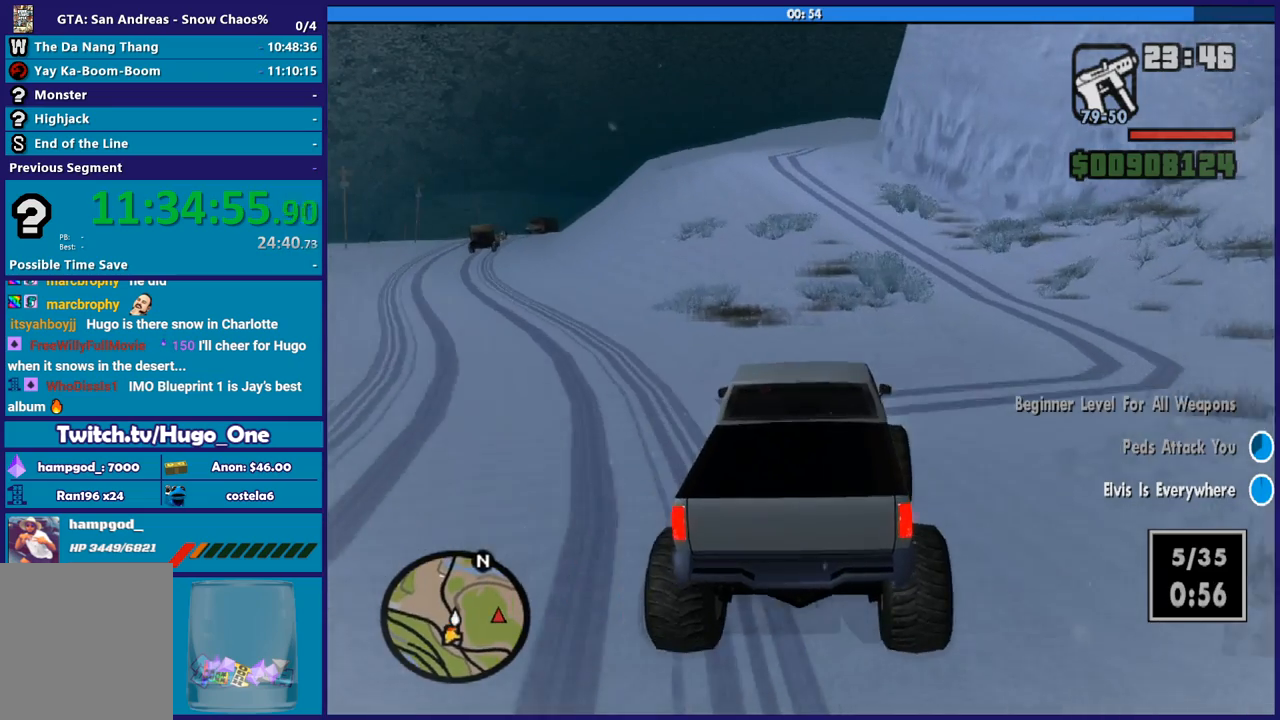
{"buttons": ["R2"], "left_stick": "down-right", "right_stick": "down-right", "button_events": []}
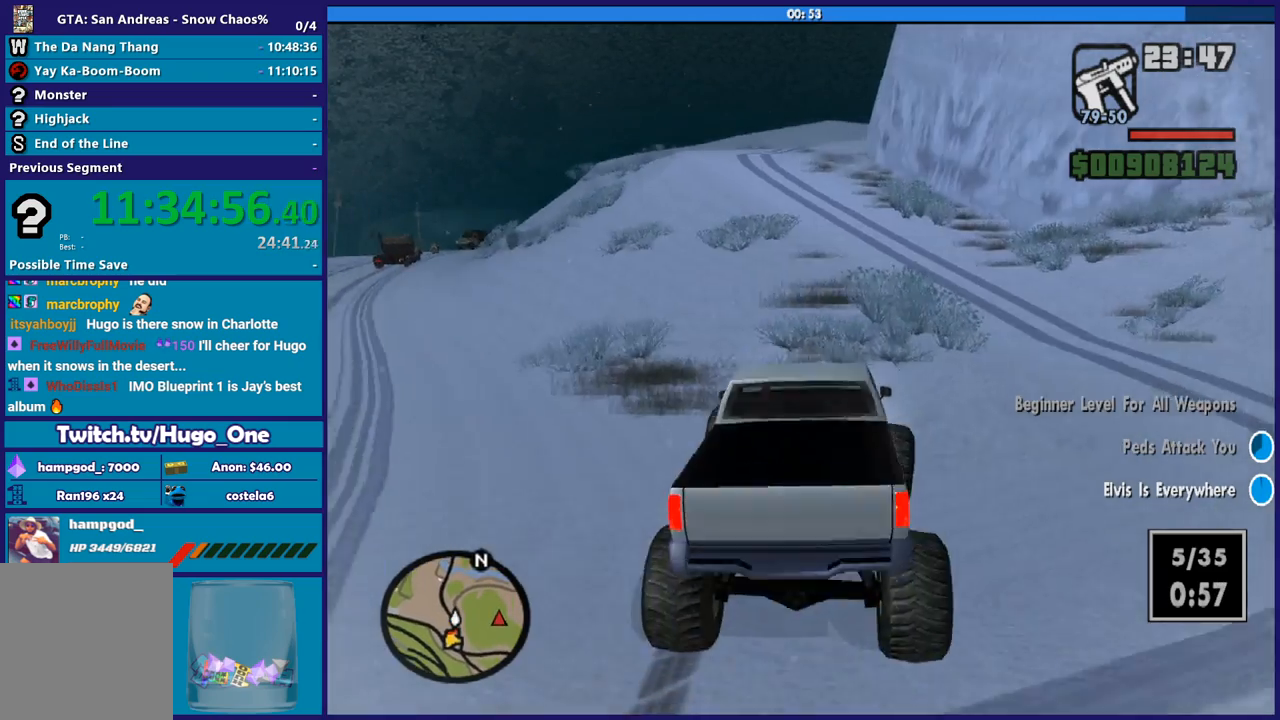
{"buttons": ["R2"], "left_stick": "left", "right_stick": "down", "button_events": []}
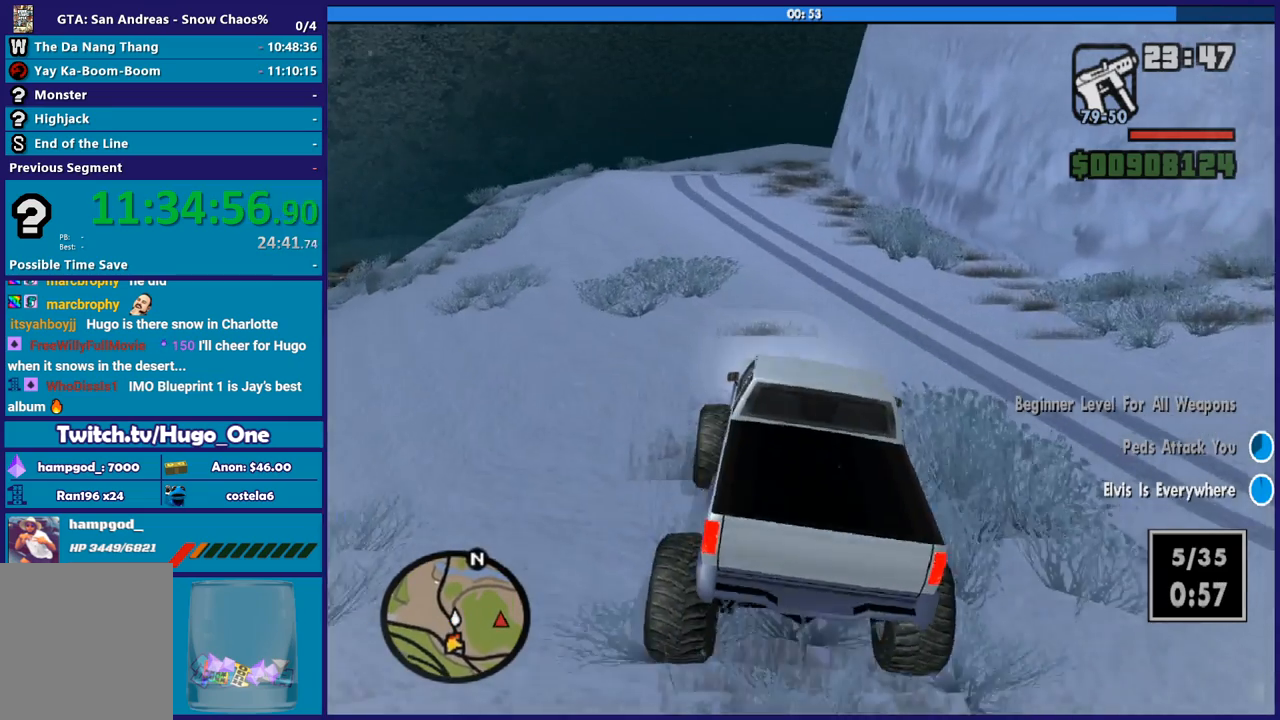
{"buttons": ["R2"], "left_stick": "left", "right_stick": "down", "button_events": []}
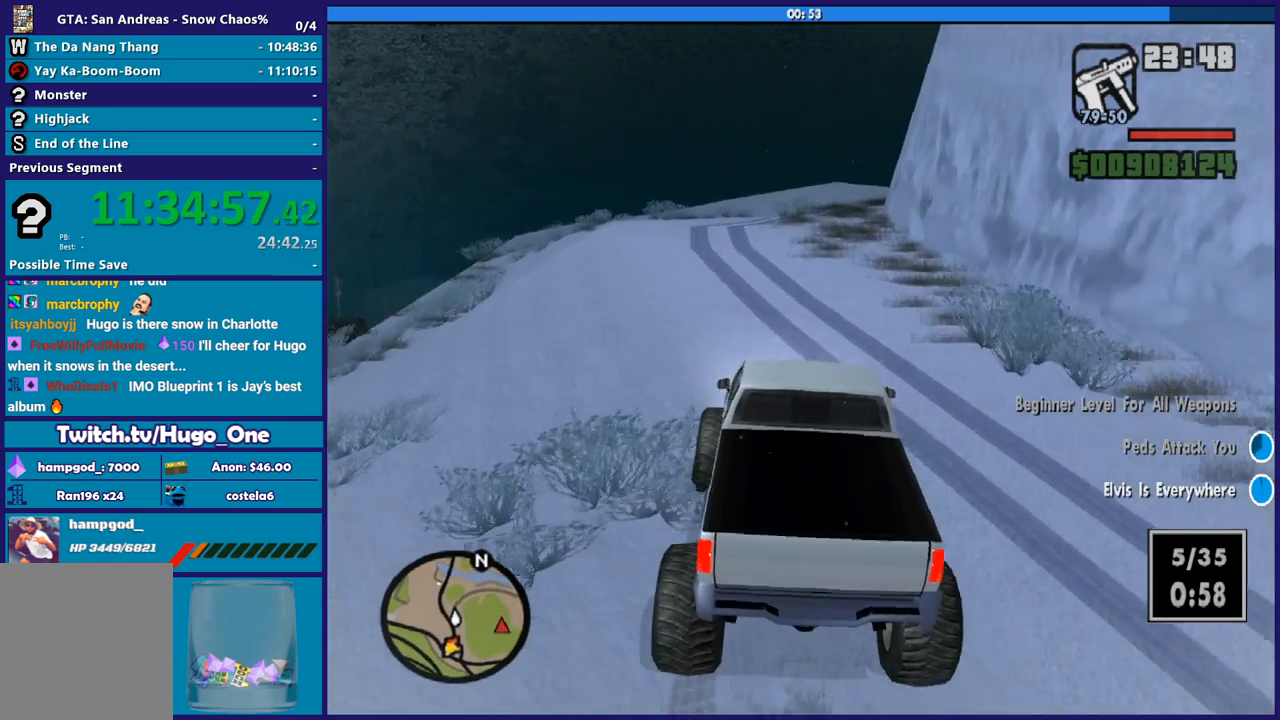
{"buttons": ["R2"], "left_stick": "center", "right_stick": "down", "button_events": []}
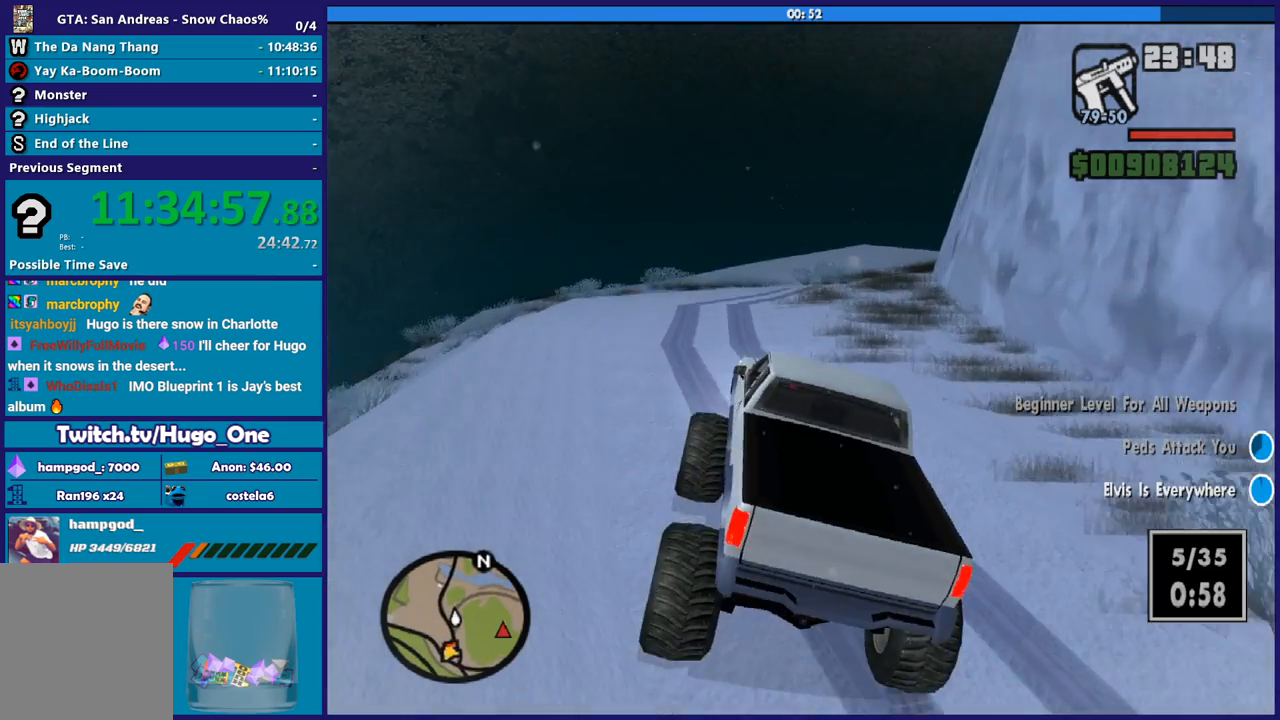
{"buttons": ["R2"], "left_stick": "right", "right_stick": "down", "button_events": []}
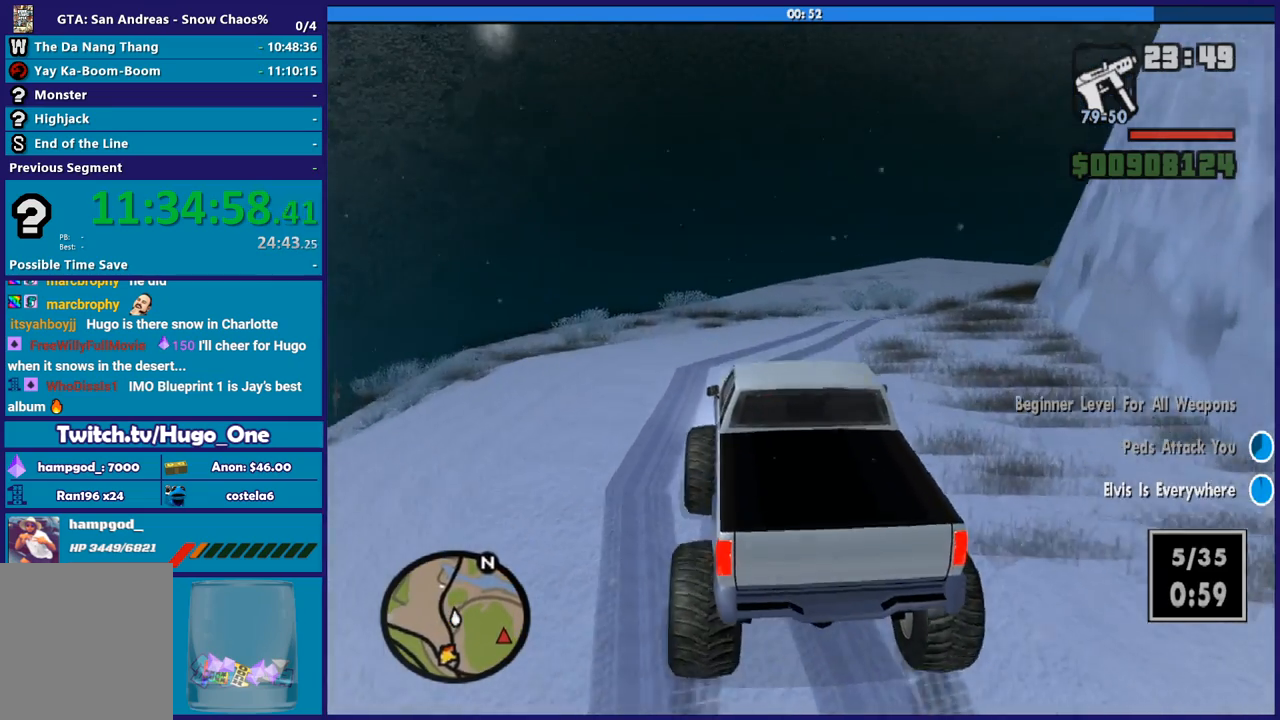
{"buttons": [], "left_stick": "right", "right_stick": "down", "button_events": [[300, "R2", "up"]]}
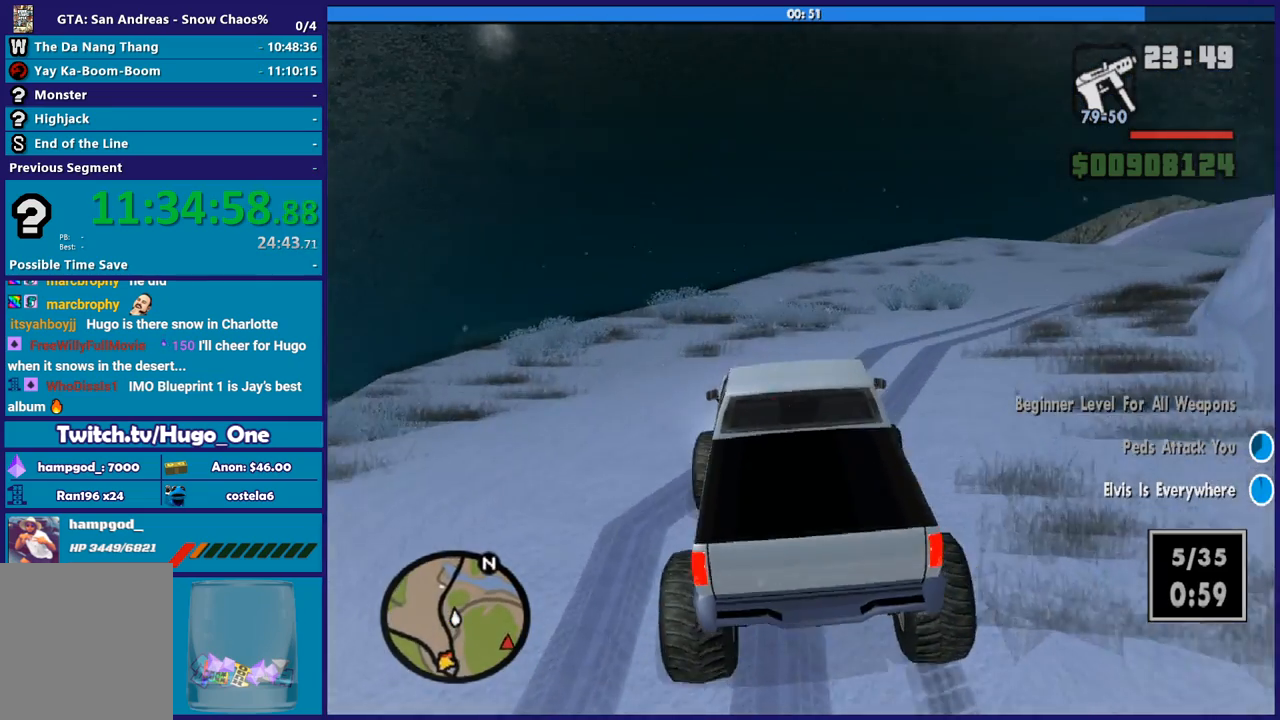
{"buttons": [], "left_stick": "right", "right_stick": "down-right", "button_events": []}
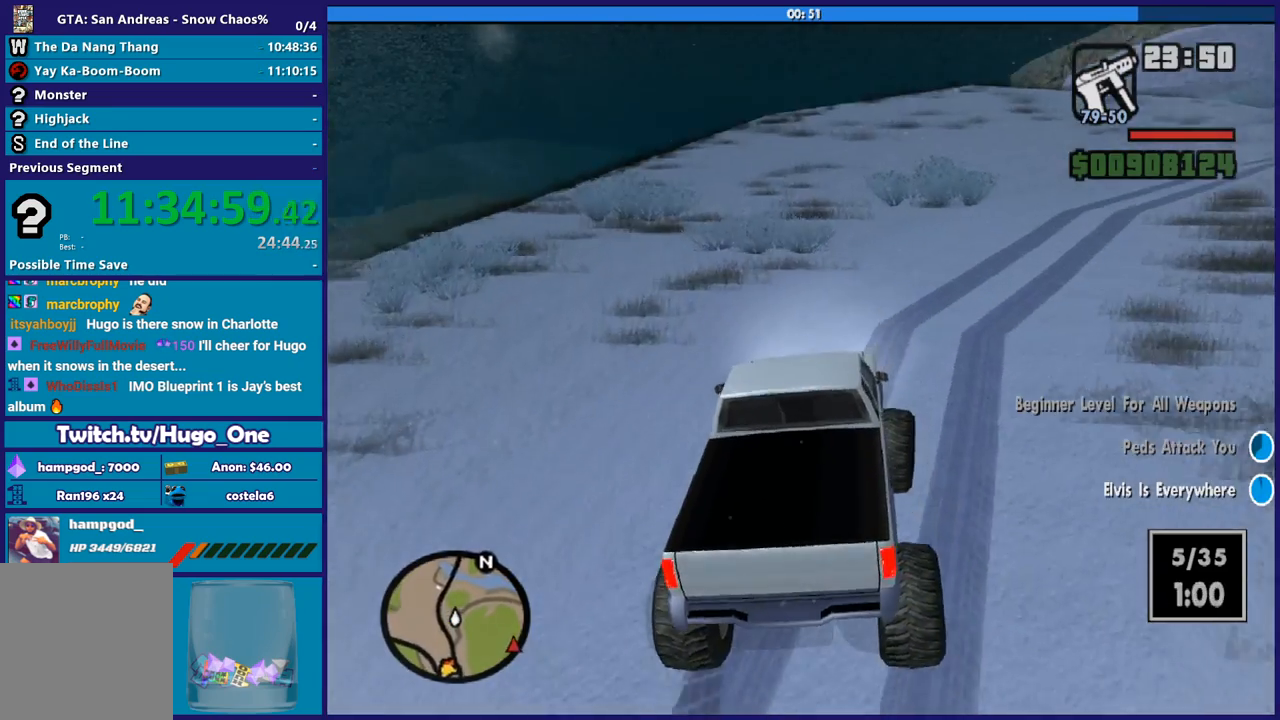
{"buttons": ["R2"], "left_stick": "right", "right_stick": "right", "button_events": [[401, "R2", "down"]]}
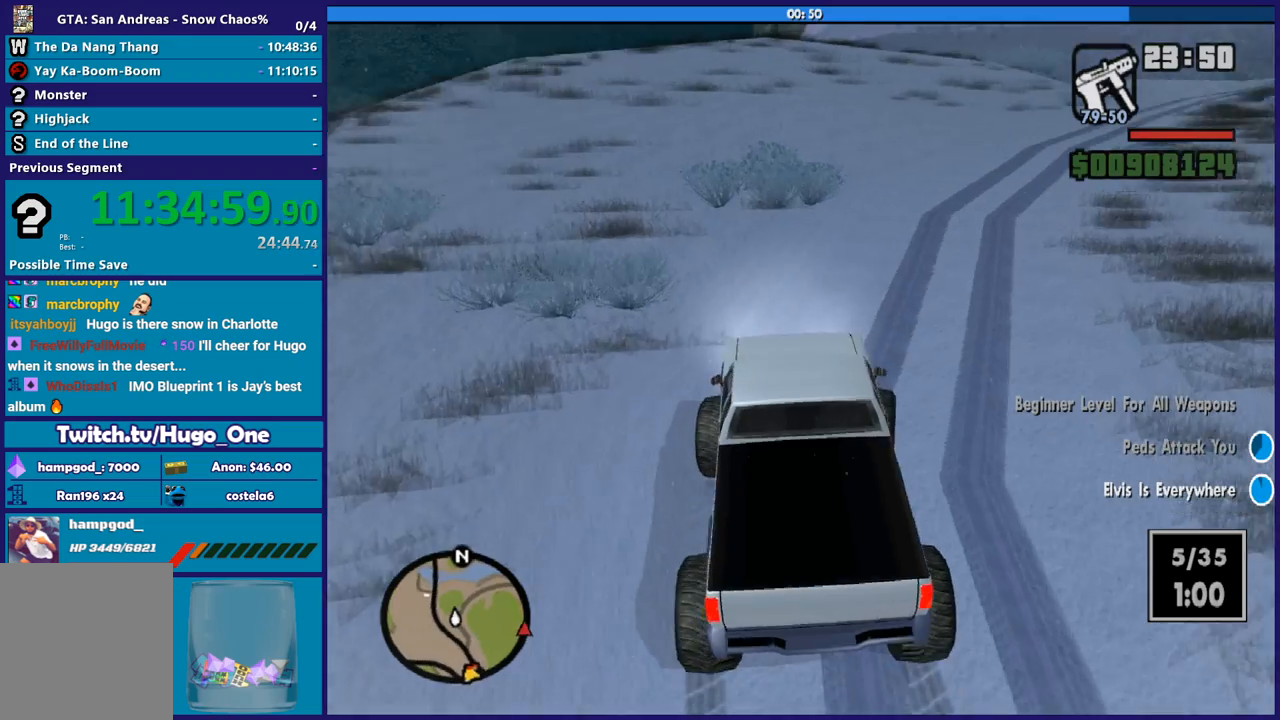
{"buttons": [], "left_stick": "right", "right_stick": "down-right", "button_events": [[167, "R2", "up"], [267, "R2", "down"], [433, "R2", "up"]]}
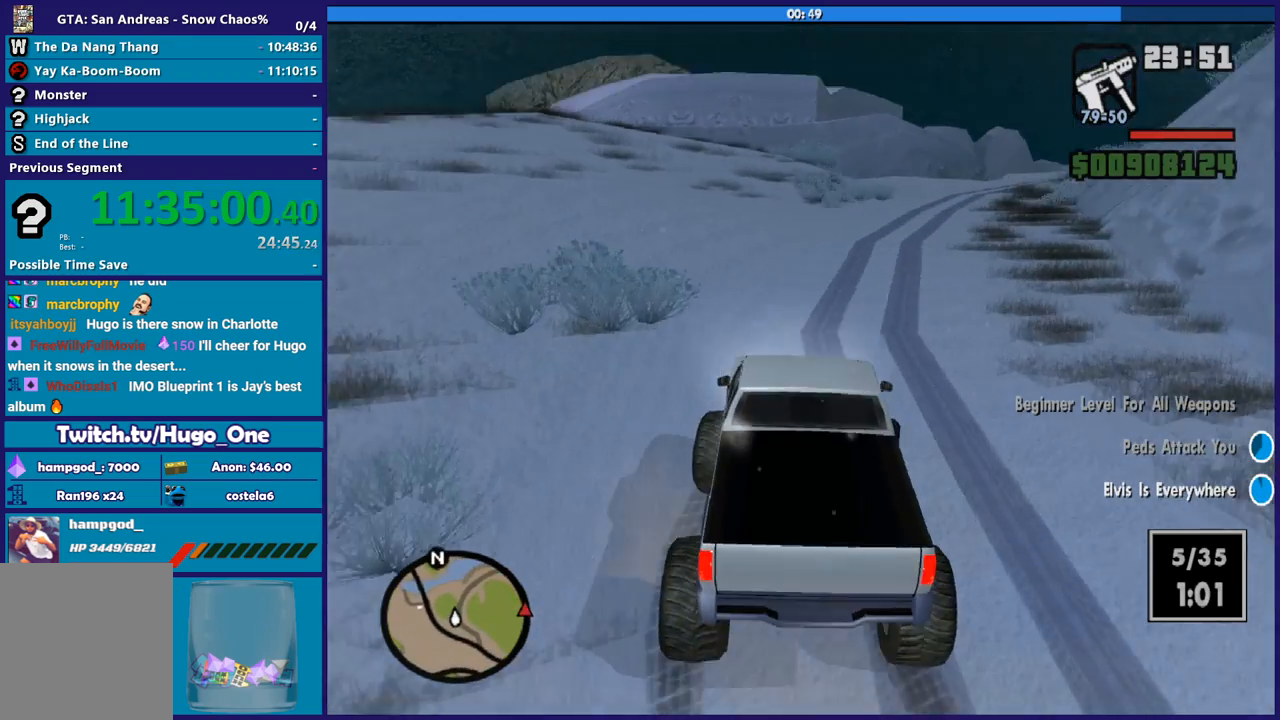
{"buttons": ["R2"], "left_stick": "center", "right_stick": "right", "button_events": [[34, "R2", "down"]]}
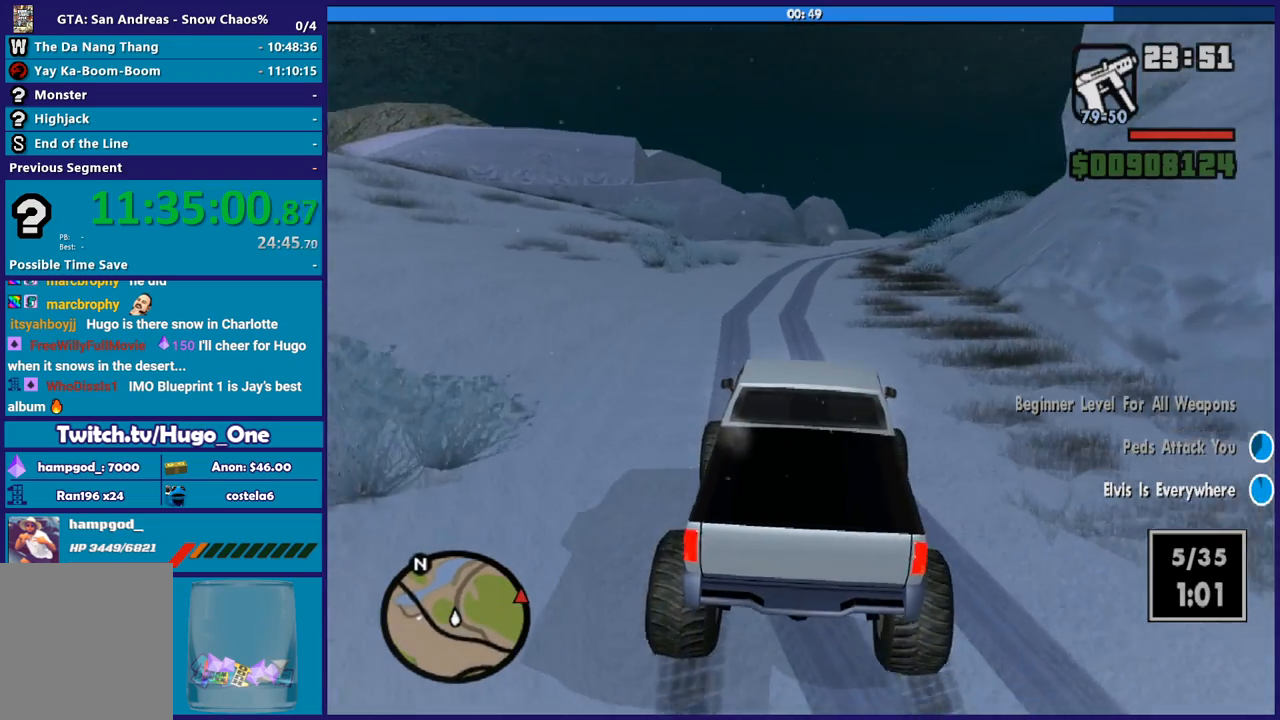
{"buttons": ["R2"], "left_stick": "left", "right_stick": "center", "button_events": []}
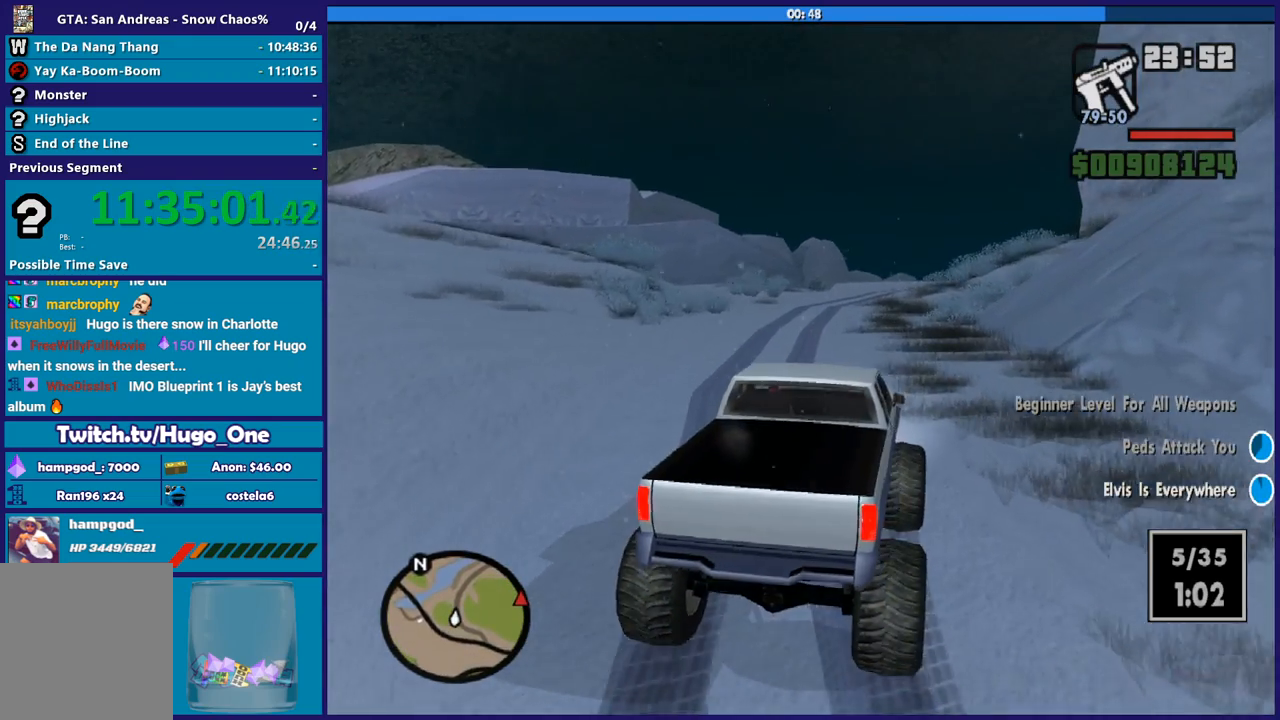
{"buttons": ["R2"], "left_stick": "left", "right_stick": "up", "button_events": []}
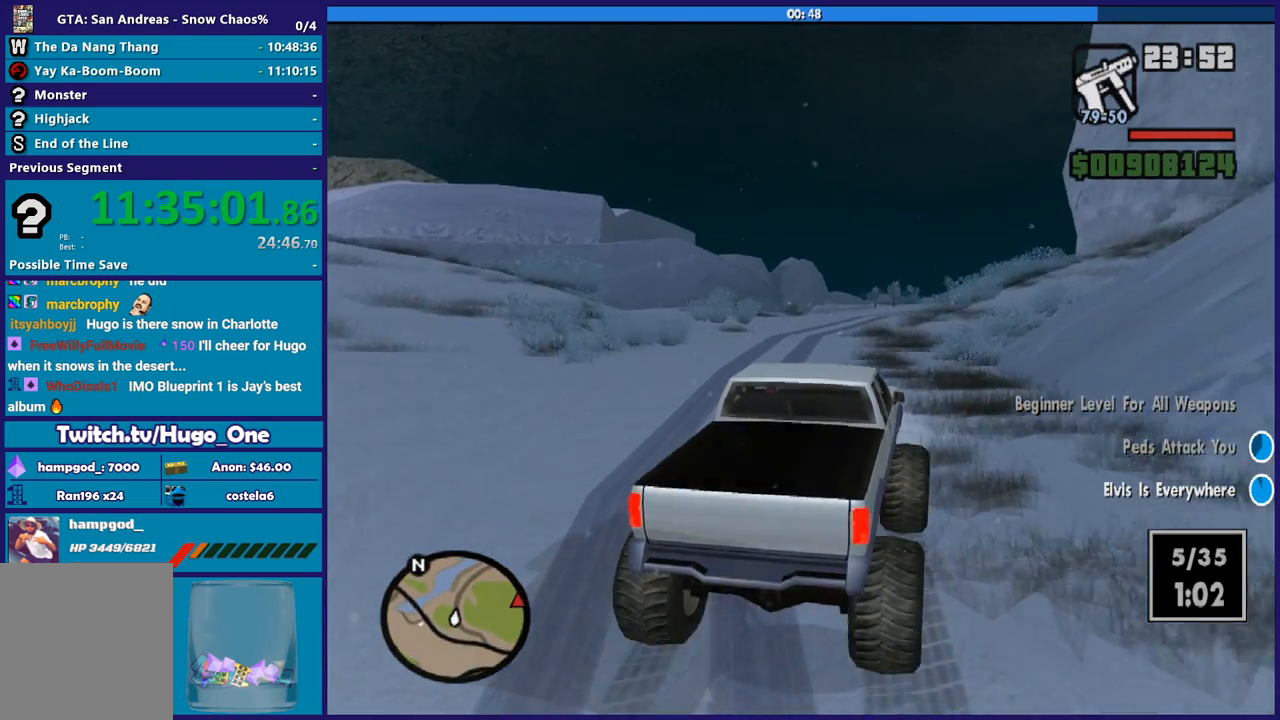
{"buttons": ["R2"], "left_stick": "center", "right_stick": "center", "button_events": []}